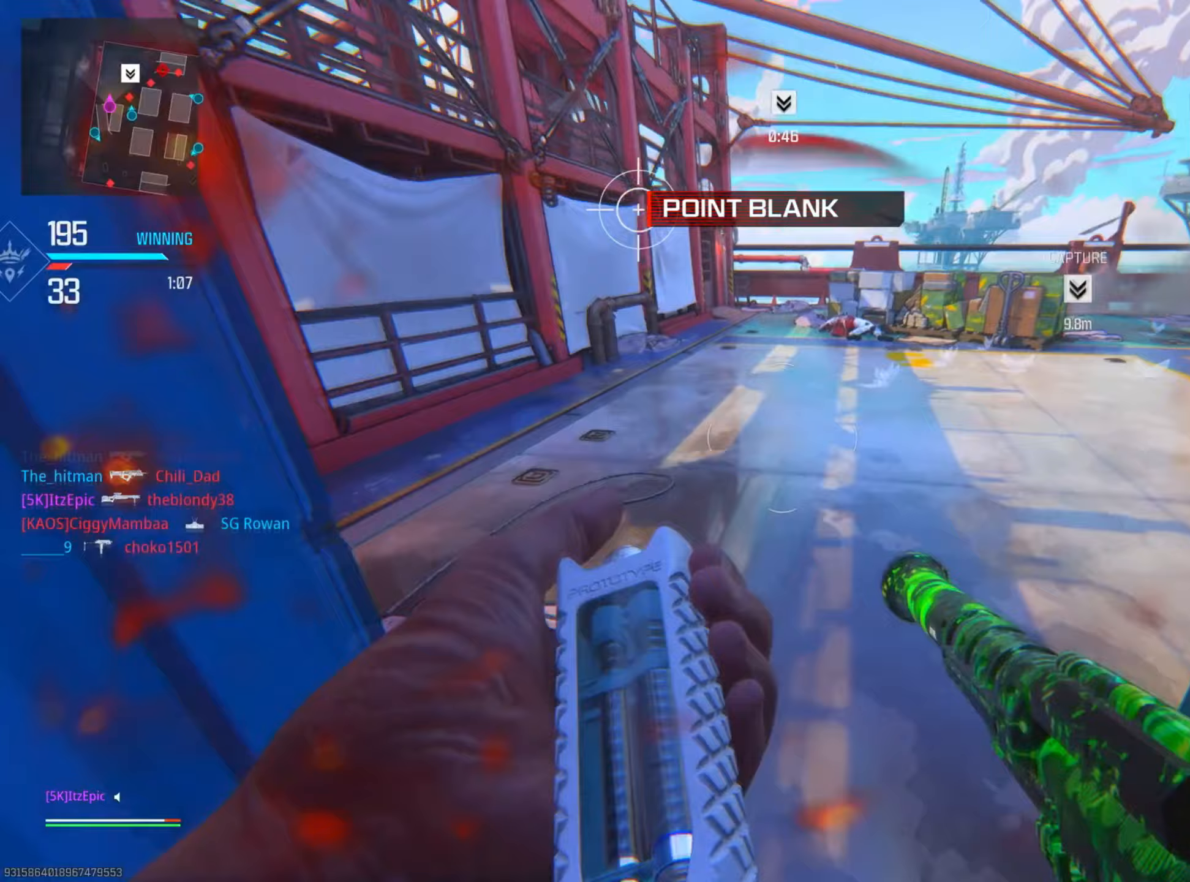
Gameplay with a controller (PlayStation layout); each line is a JSON object with the inputs held at the frame after it (dt_ms = milliseconds from this image to that frame). "events" lists button and stick changes between this image and that frame as [ms after this image, input, new state], when the widget could be followed in between.
{"dt_ms": 267, "buttons": [], "left_stick": "up-right", "right_stick": "center", "events": [[83, "left_stick", "up-right"], [267, "right_stick", "center"]]}
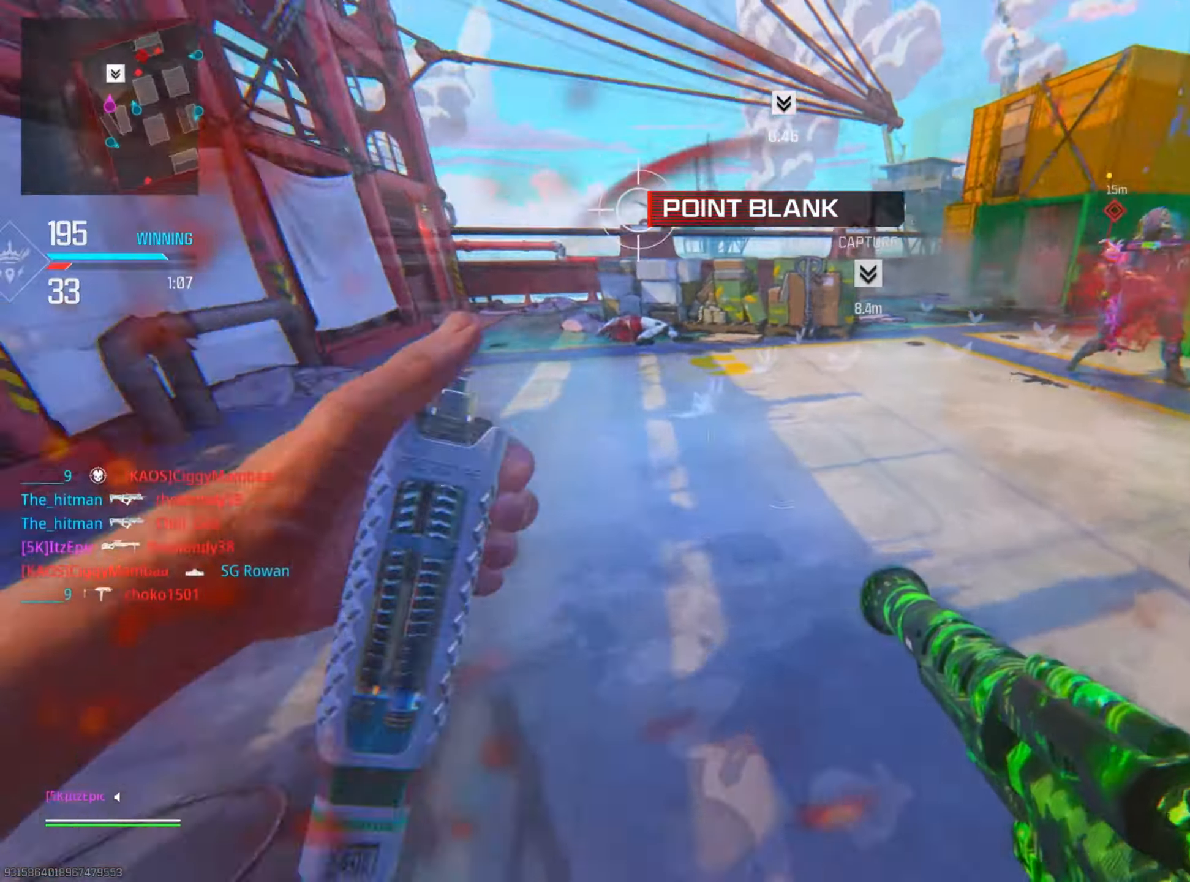
{"dt_ms": 484, "buttons": [], "left_stick": "up", "right_stick": "center", "events": [[133, "right_stick", "up"], [150, "L2", "down"], [367, "right_stick", "center"], [467, "left_stick", "up"], [484, "L2", "up"]]}
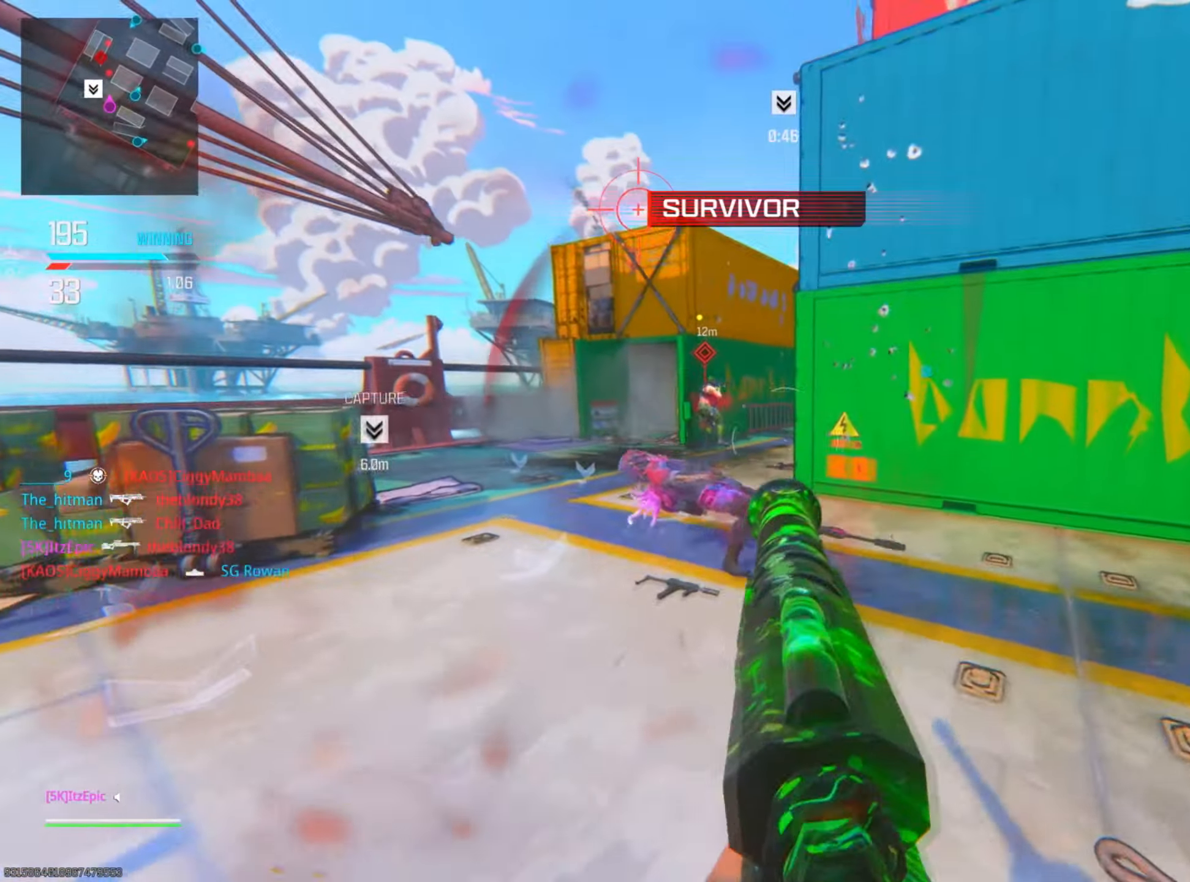
{"dt_ms": 500, "buttons": [], "left_stick": "up", "right_stick": "center", "events": [[100, "right_stick", "left"], [200, "left_stick", "left"], [200, "right_stick", "center"], [283, "CIRCLE", "down"], [383, "left_stick", "up"], [400, "CIRCLE", "up"]]}
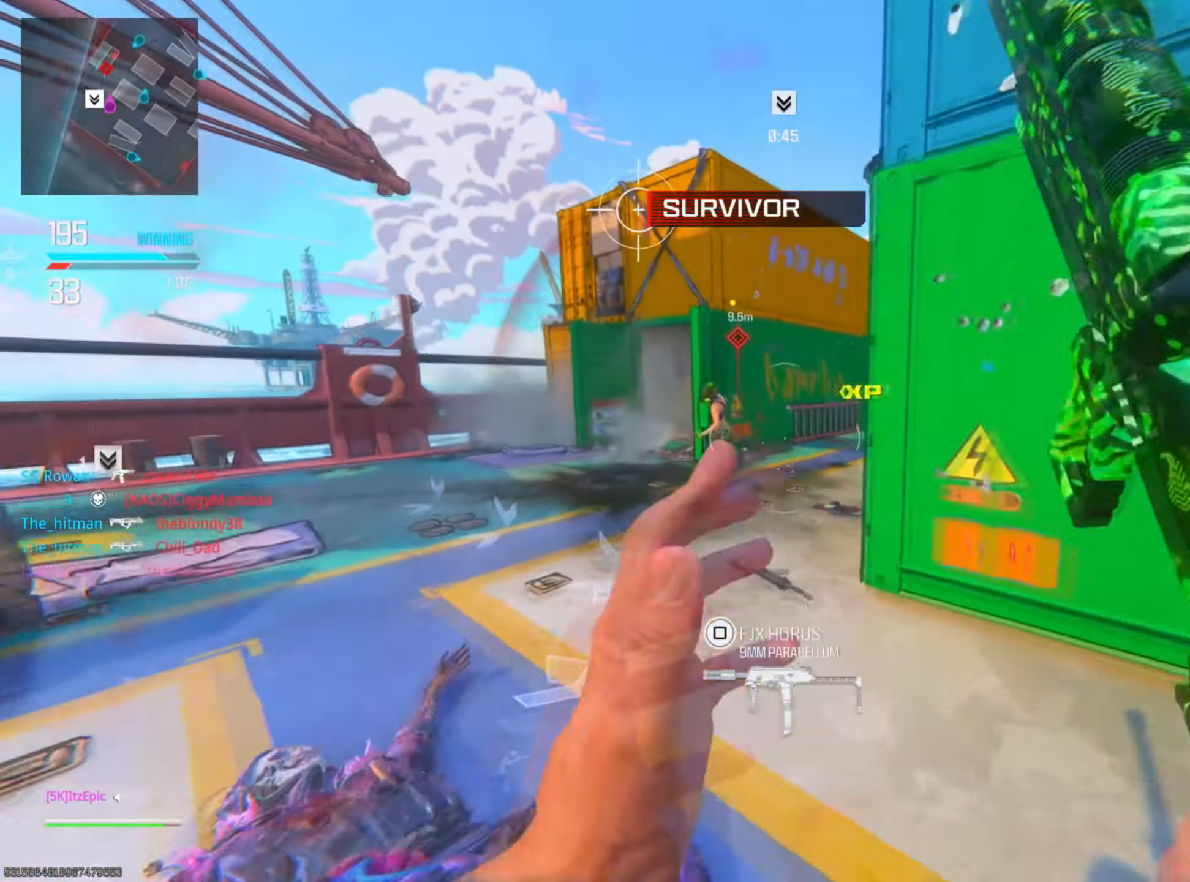
{"dt_ms": 501, "buttons": [], "left_stick": "up", "right_stick": "center", "events": [[100, "CIRCLE", "down"], [100, "R3", "down"], [167, "right_stick", "right"], [217, "R3", "up"], [267, "CIRCLE", "up"], [434, "right_stick", "center"]]}
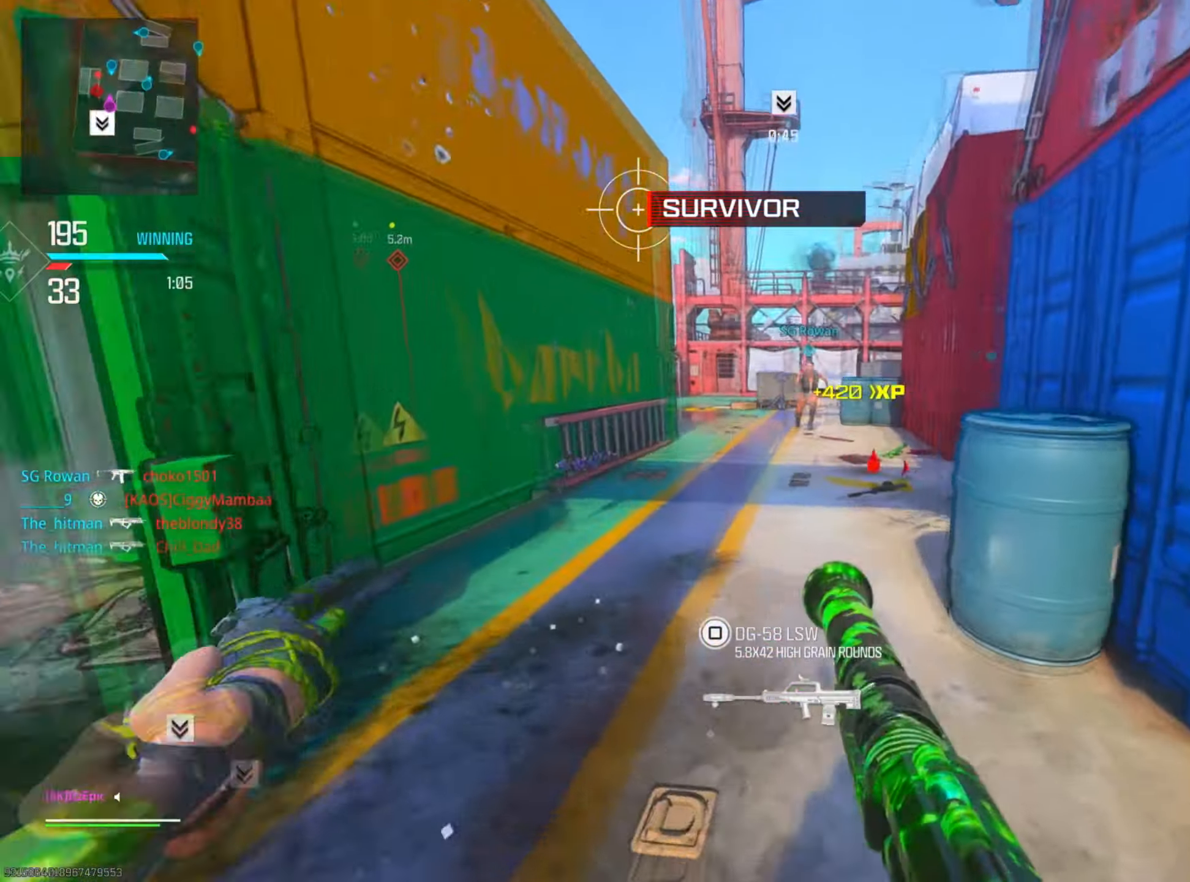
{"dt_ms": 500, "buttons": [], "left_stick": "up", "right_stick": "right", "events": [[333, "right_stick", "right"]]}
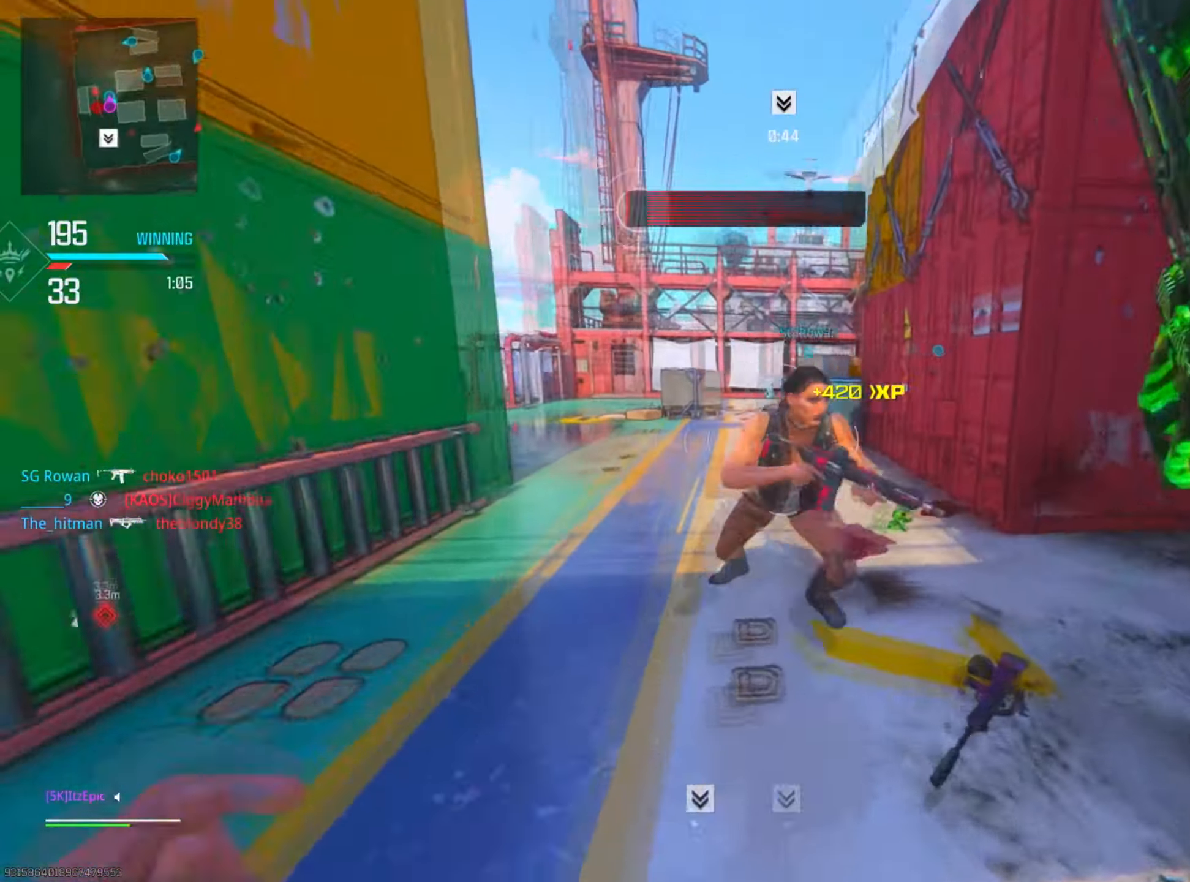
{"dt_ms": 501, "buttons": [], "left_stick": "up-left", "right_stick": "center", "events": [[50, "right_stick", "center"], [100, "right_stick", "left"], [284, "left_stick", "up-left"], [384, "right_stick", "right"], [467, "right_stick", "center"]]}
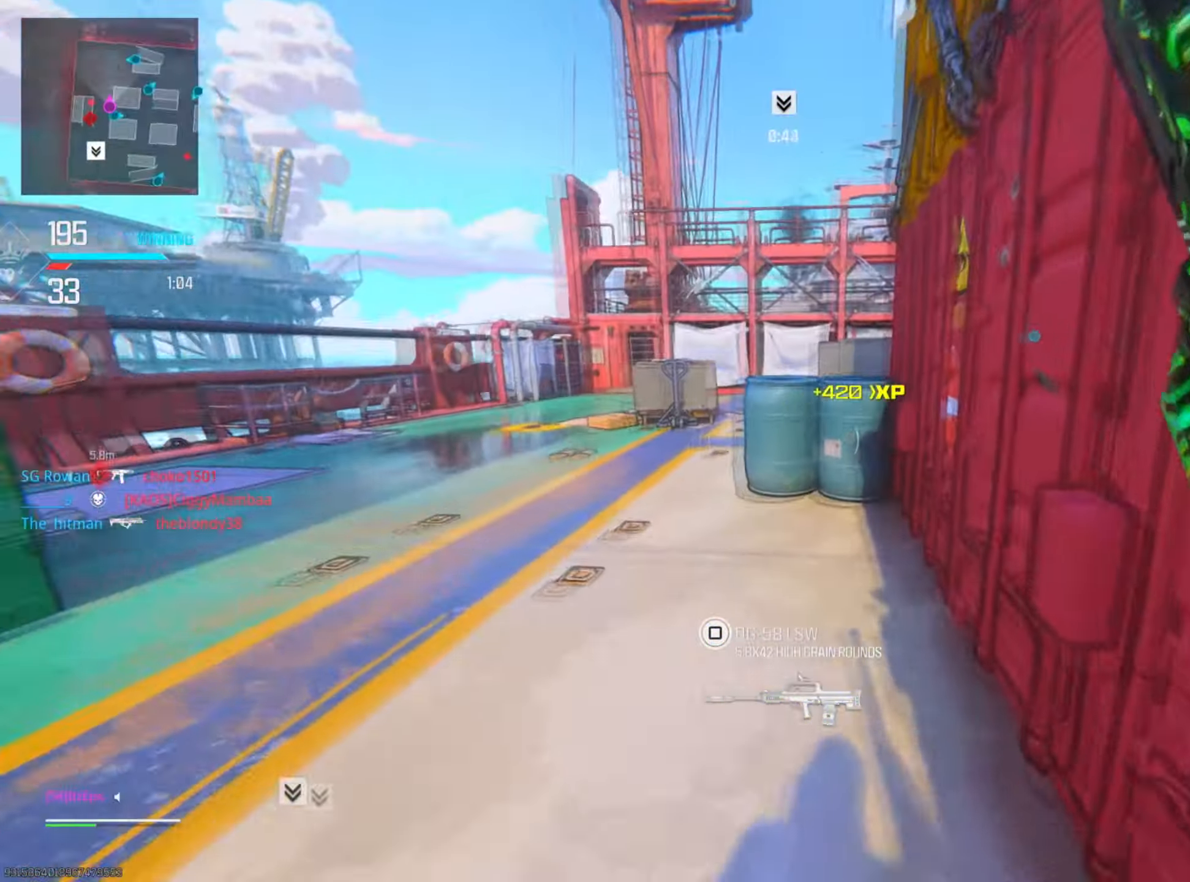
{"dt_ms": 500, "buttons": [], "left_stick": "left", "right_stick": "center", "events": [[83, "left_stick", "left"]]}
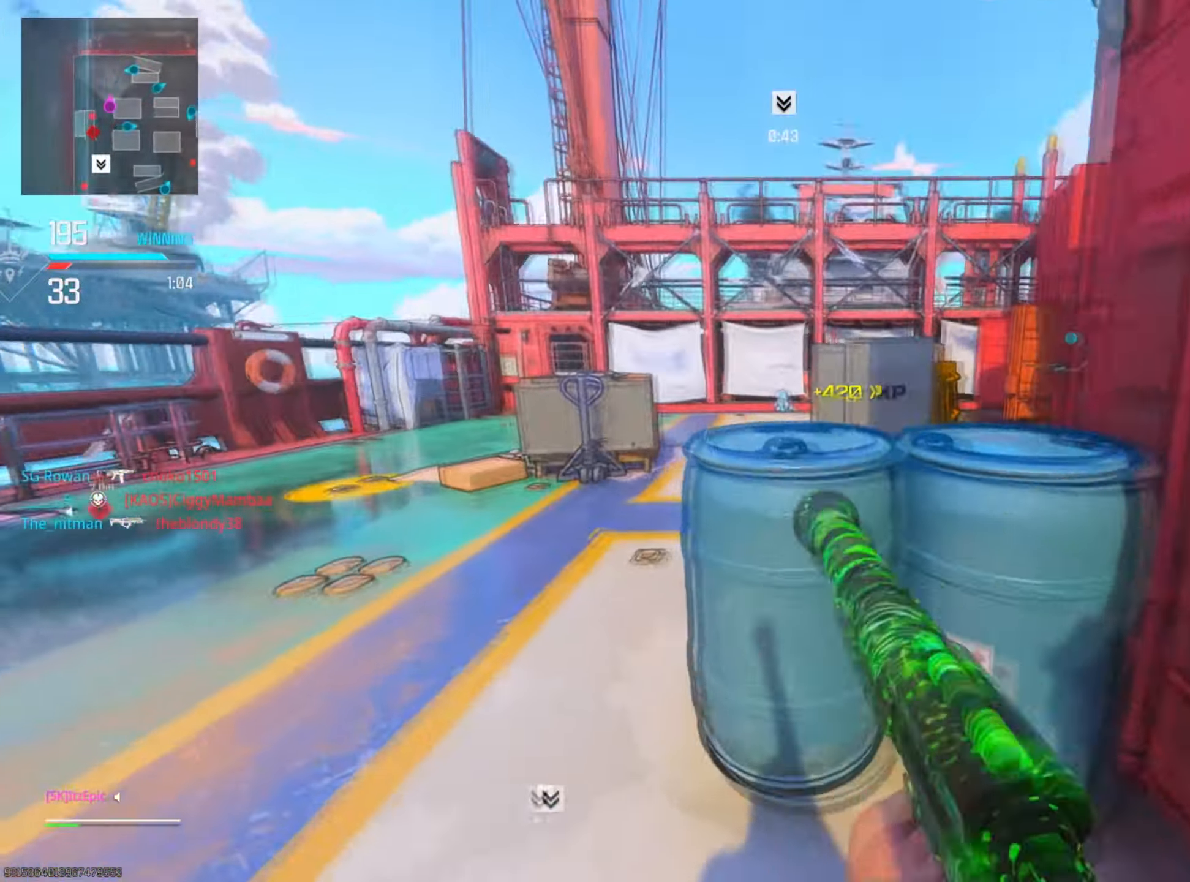
{"dt_ms": 501, "buttons": [], "left_stick": "up", "right_stick": "center", "events": [[34, "left_stick", "up"], [184, "right_stick", "right"], [417, "right_stick", "center"]]}
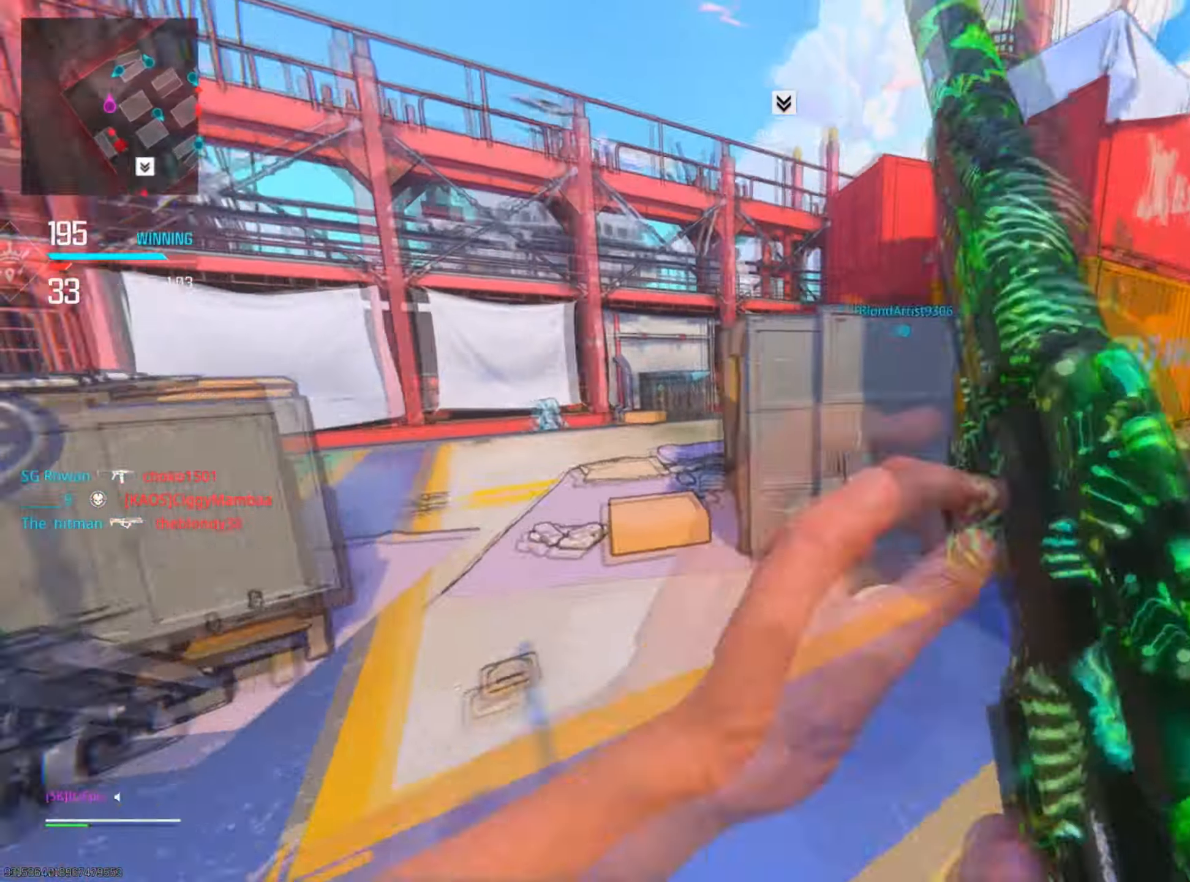
{"dt_ms": 500, "buttons": [], "left_stick": "up", "right_stick": "center", "events": []}
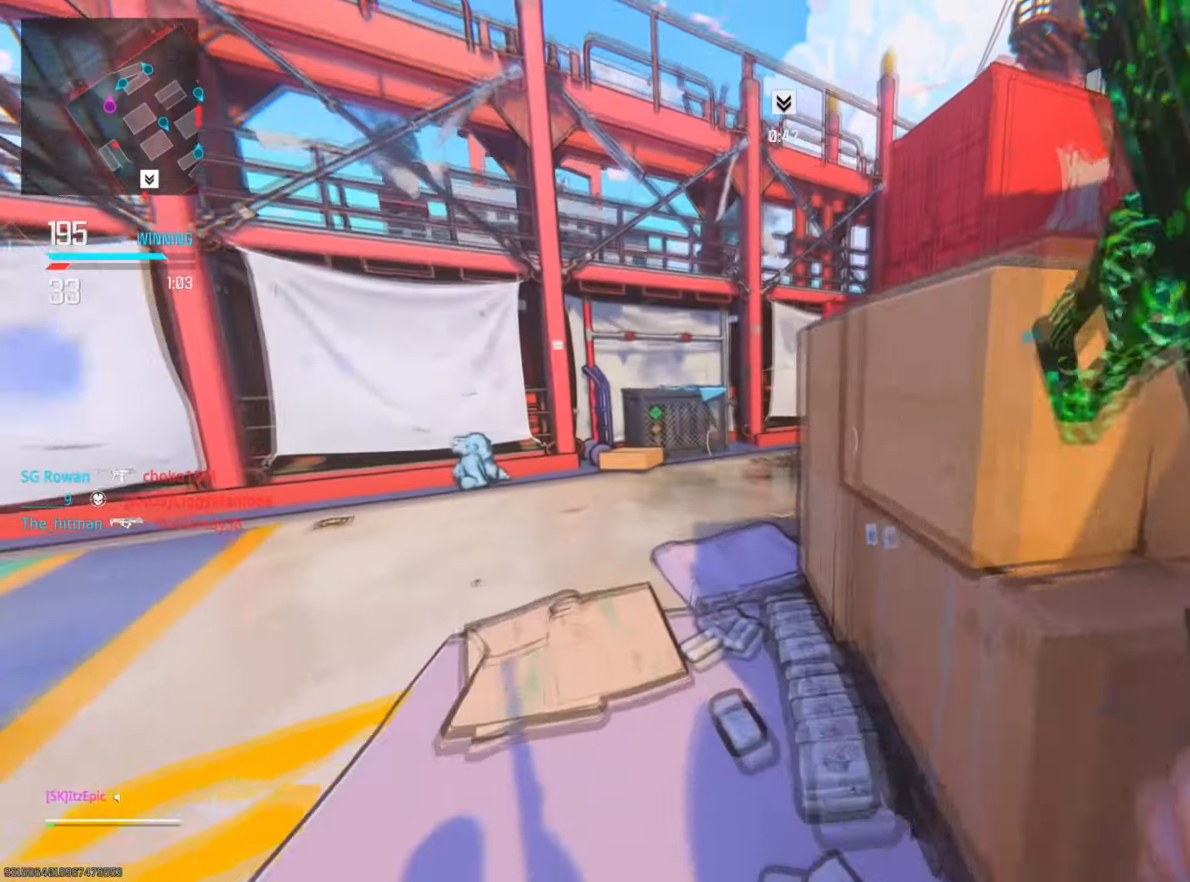
{"dt_ms": 501, "buttons": [], "left_stick": "up", "right_stick": "center", "events": [[251, "right_stick", "right"], [451, "right_stick", "center"]]}